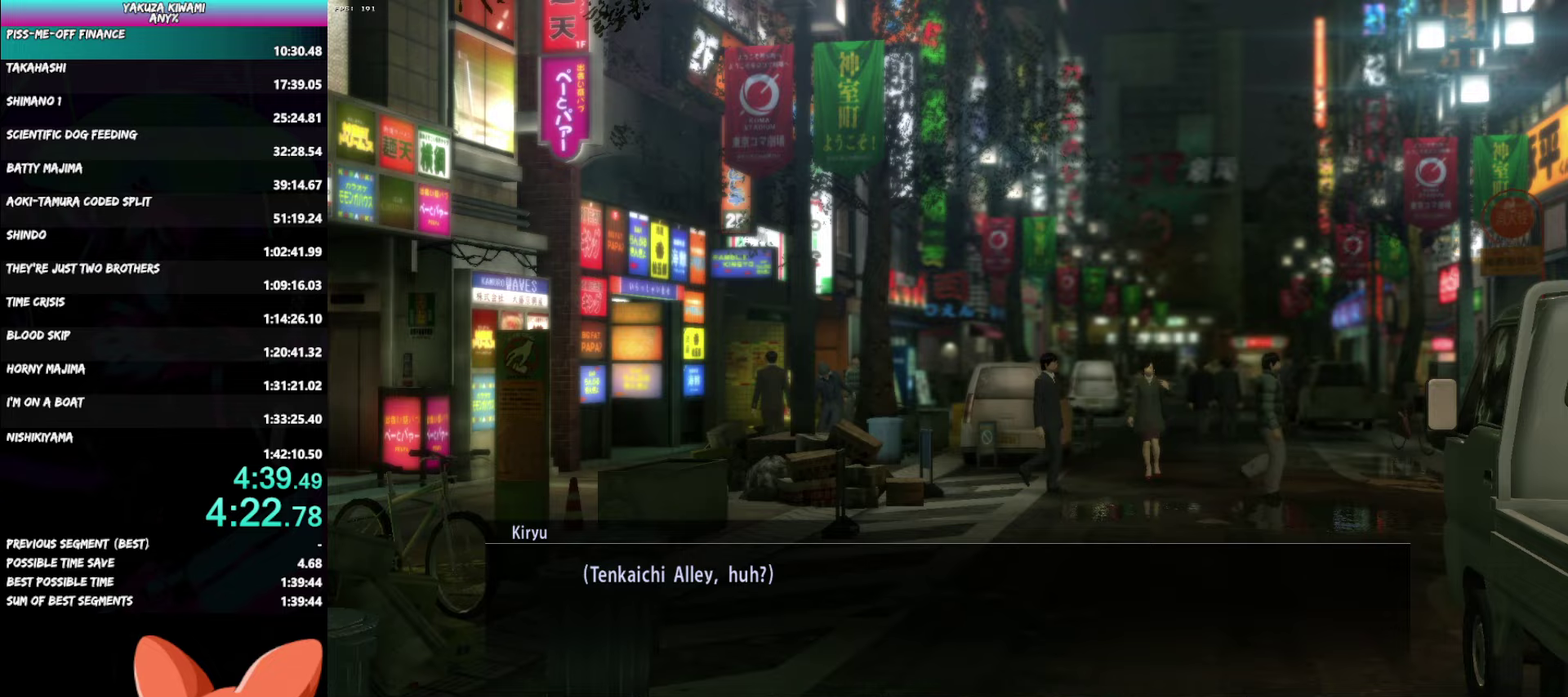
Gameplay with a controller (Xbox layout); each line is a JSON object with the inputs held at the frame after it. "events" lists button and stick changes between this image and that frame as [ms after this image, input, new state], when the widget could be followed in between. Not read: TOUCHPAD.
{"buttons": ["A", "R1"], "left_stick": "center", "right_stick": "center", "events": []}
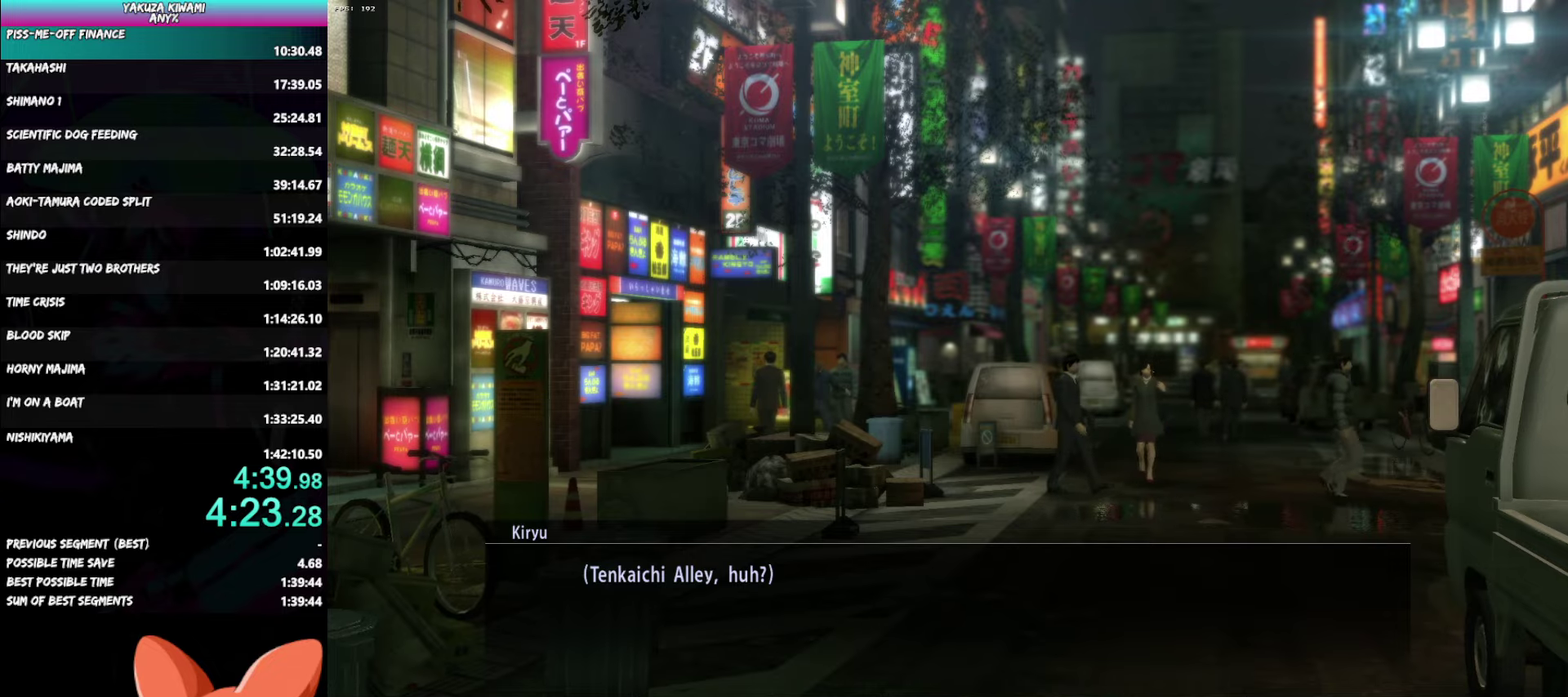
{"buttons": ["A", "R1"], "left_stick": "center", "right_stick": "center", "events": []}
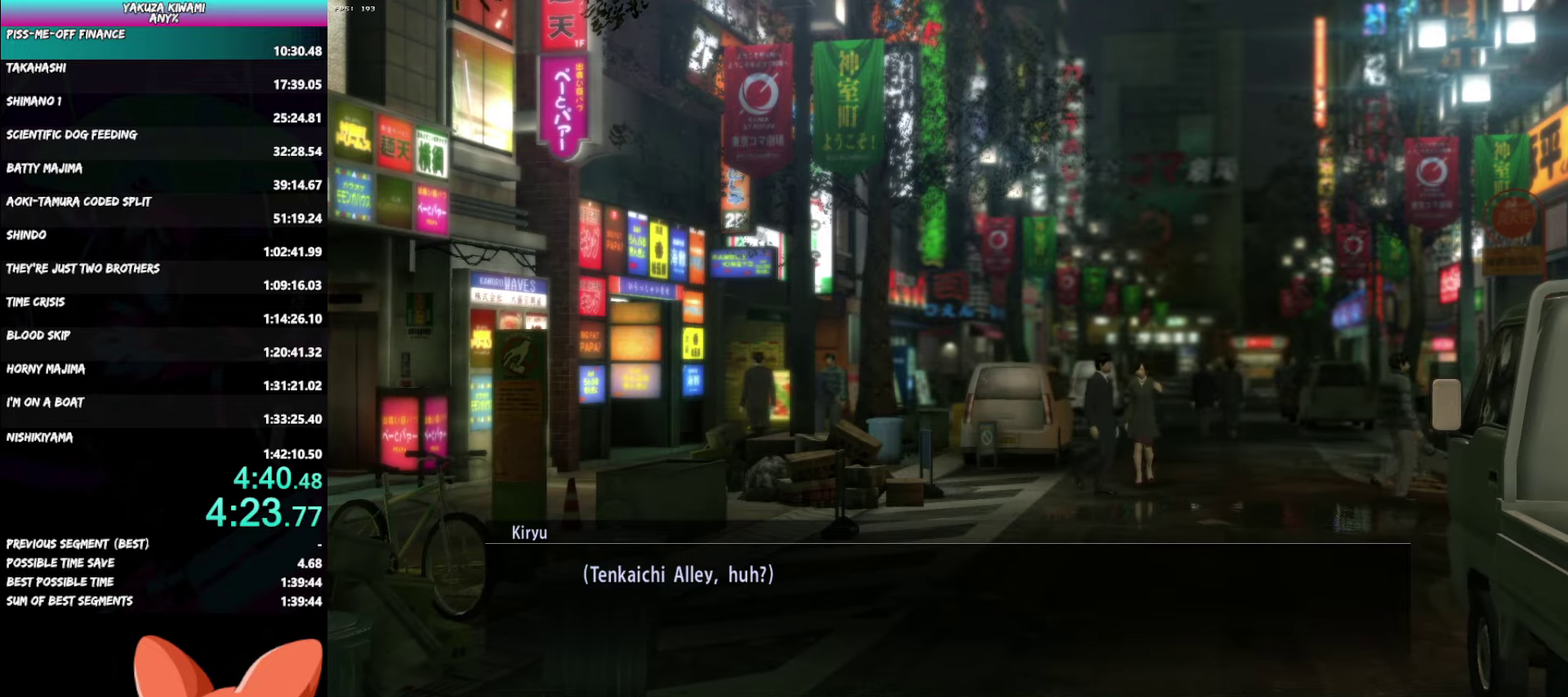
{"buttons": ["A", "R1"], "left_stick": "center", "right_stick": "center", "events": []}
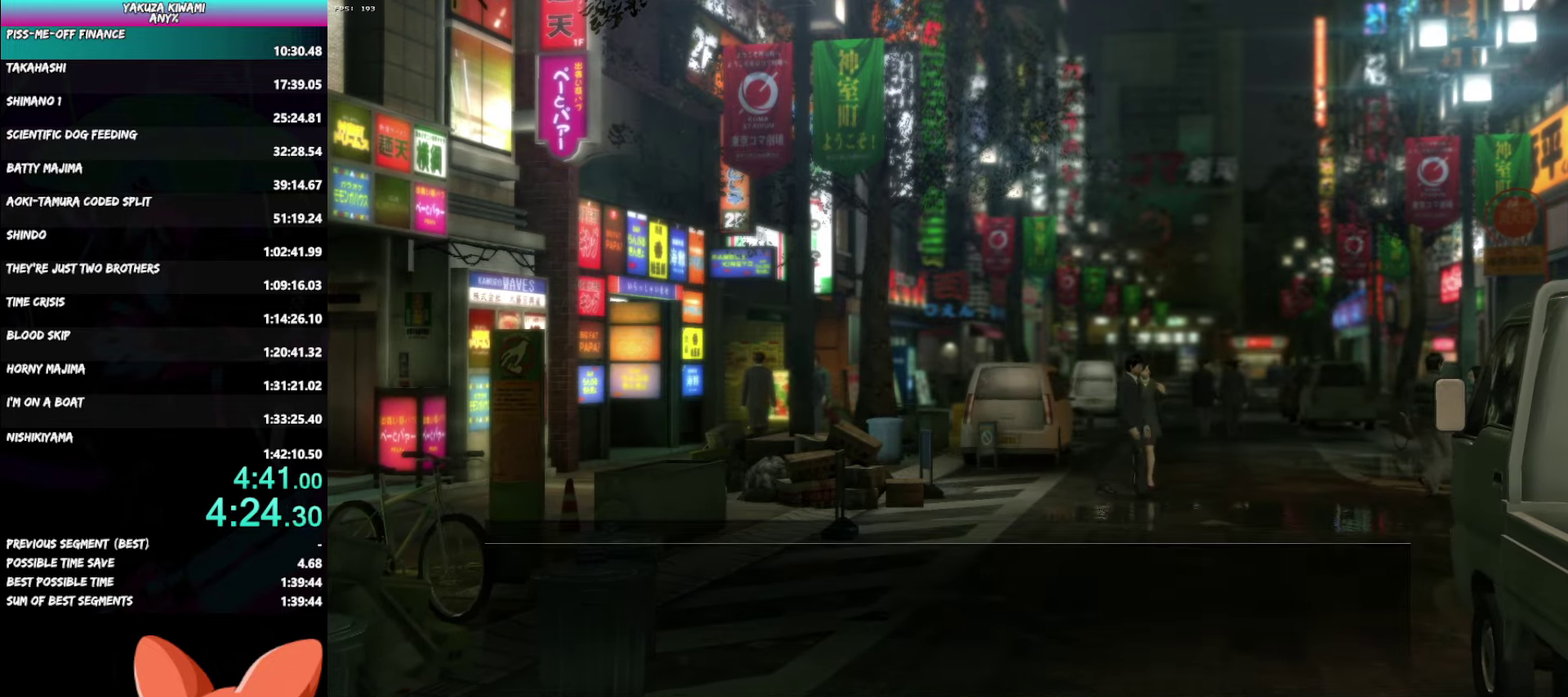
{"buttons": ["A", "R1"], "left_stick": "up", "right_stick": "center", "events": [[150, "left_stick", "up"]]}
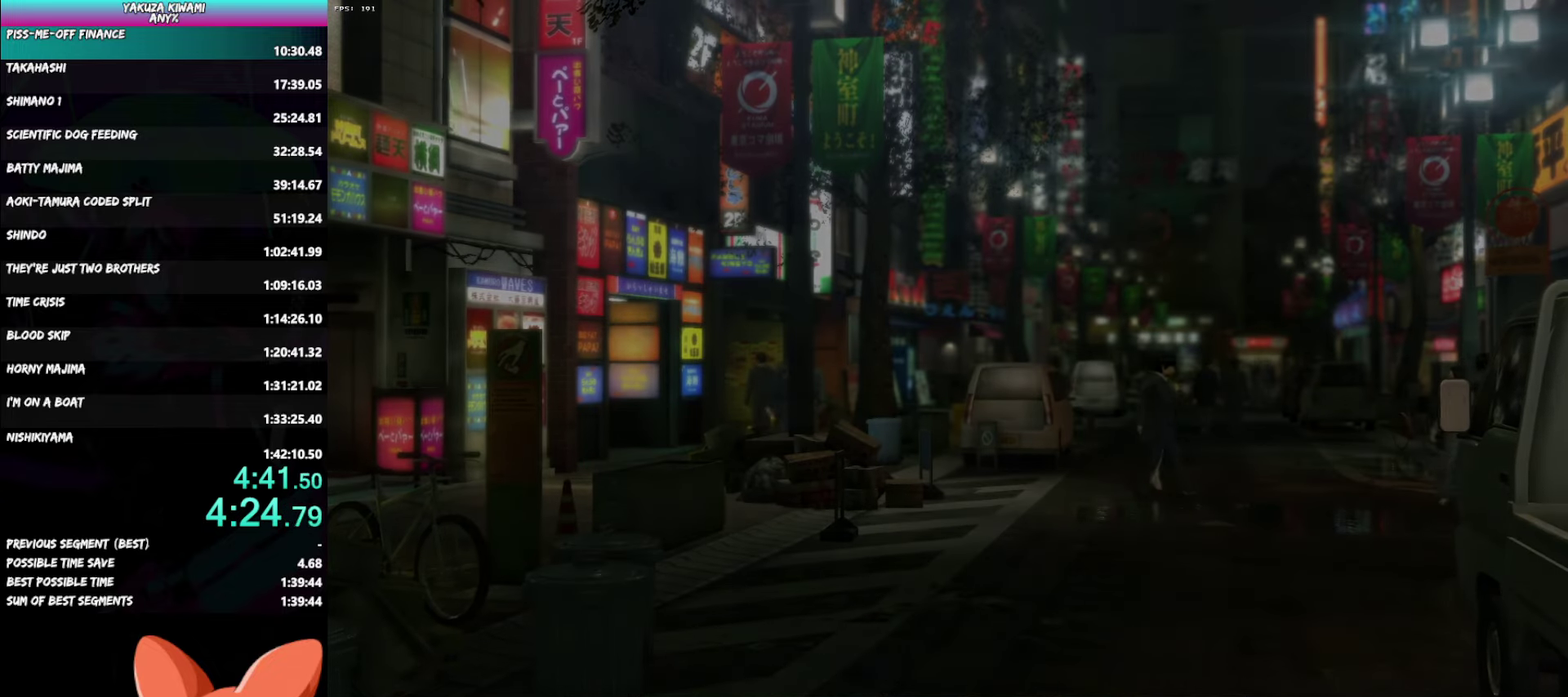
{"buttons": ["A", "R1"], "left_stick": "up", "right_stick": "center", "events": []}
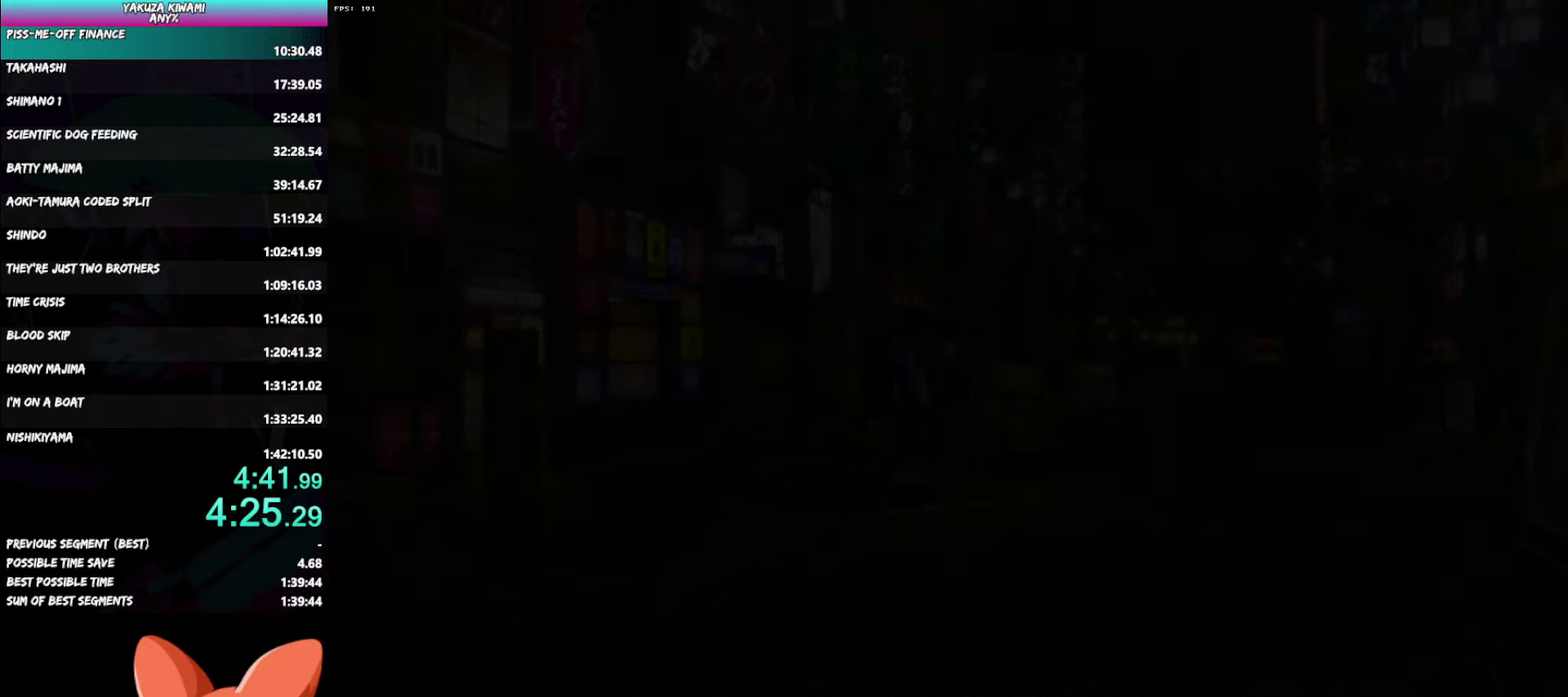
{"buttons": ["A", "R1"], "left_stick": "up", "right_stick": "center", "events": []}
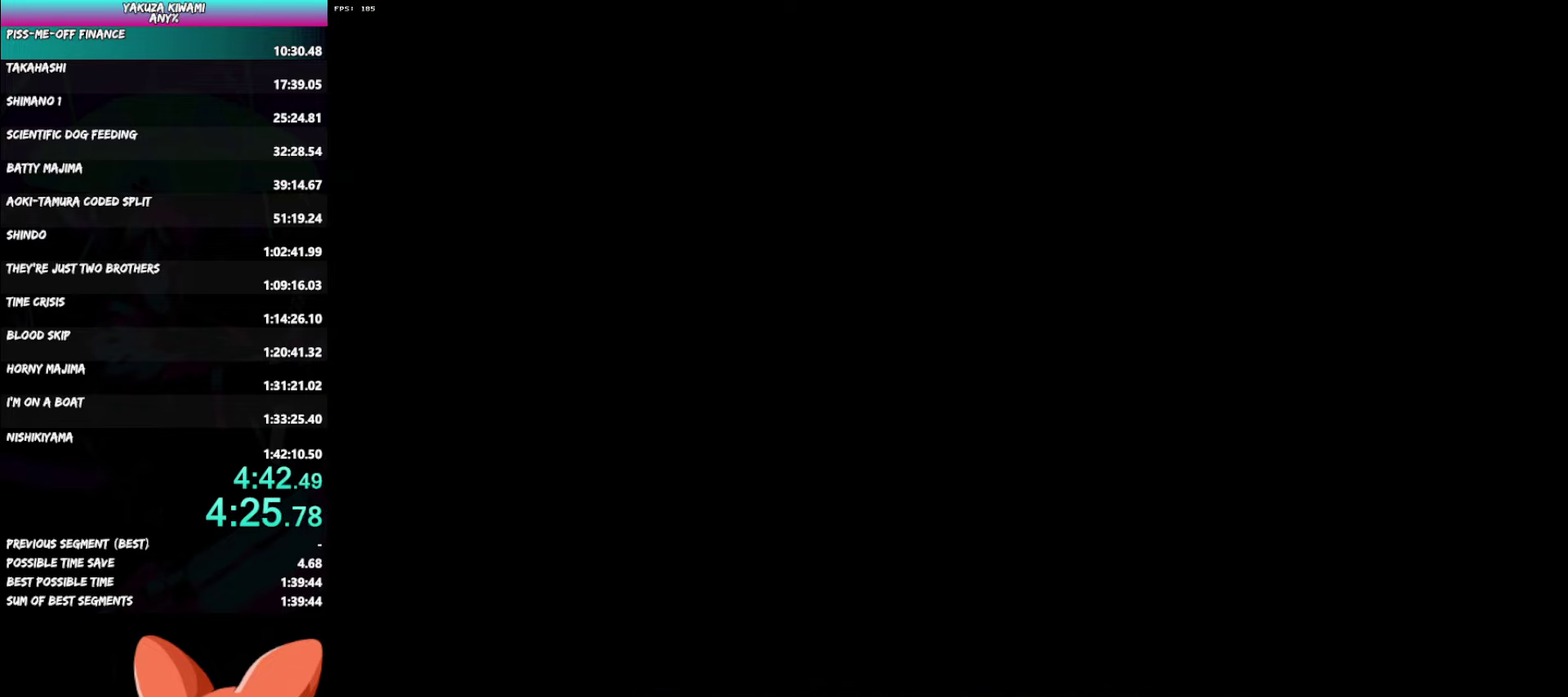
{"buttons": ["A", "R1"], "left_stick": "up", "right_stick": "center", "events": []}
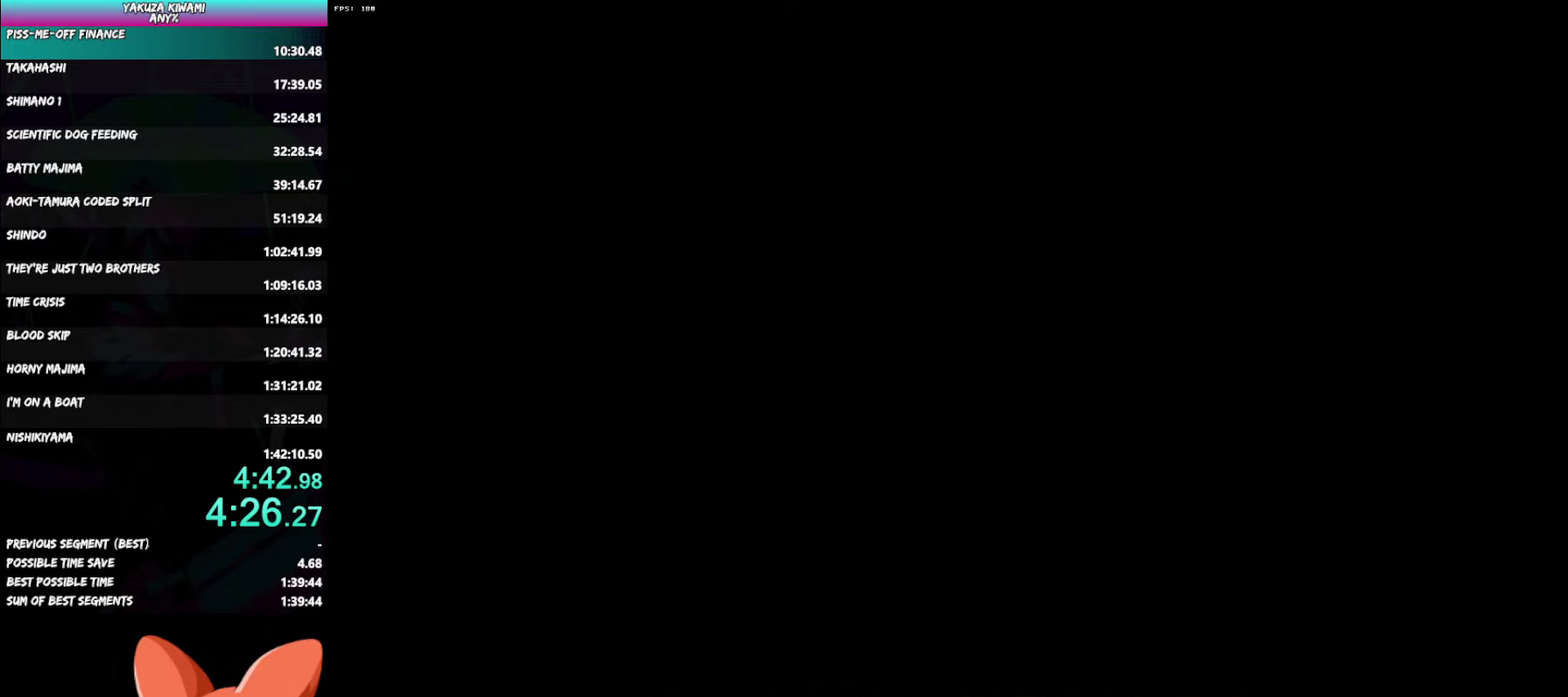
{"buttons": ["A", "R1"], "left_stick": "up", "right_stick": "center", "events": []}
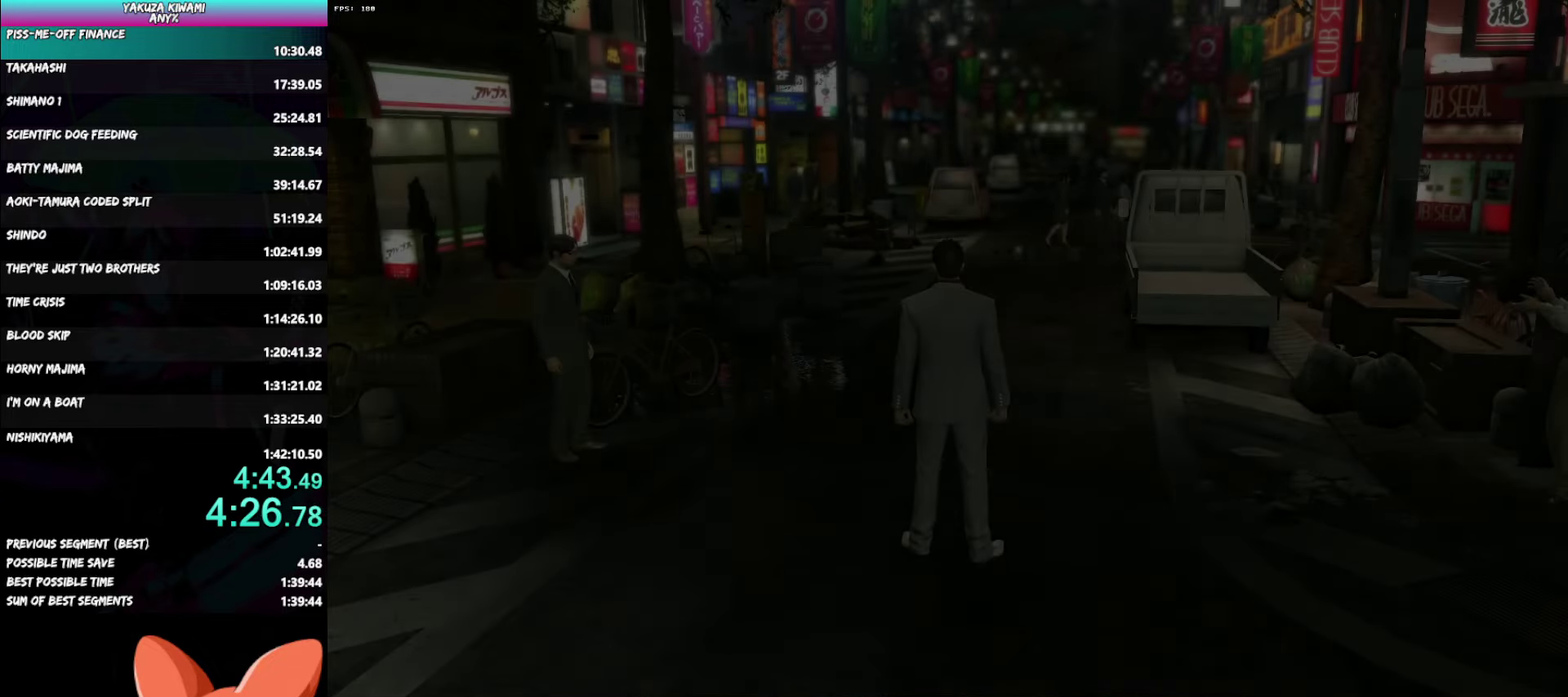
{"buttons": ["A"], "left_stick": "up", "right_stick": "center", "events": [[33, "R1", "up"]]}
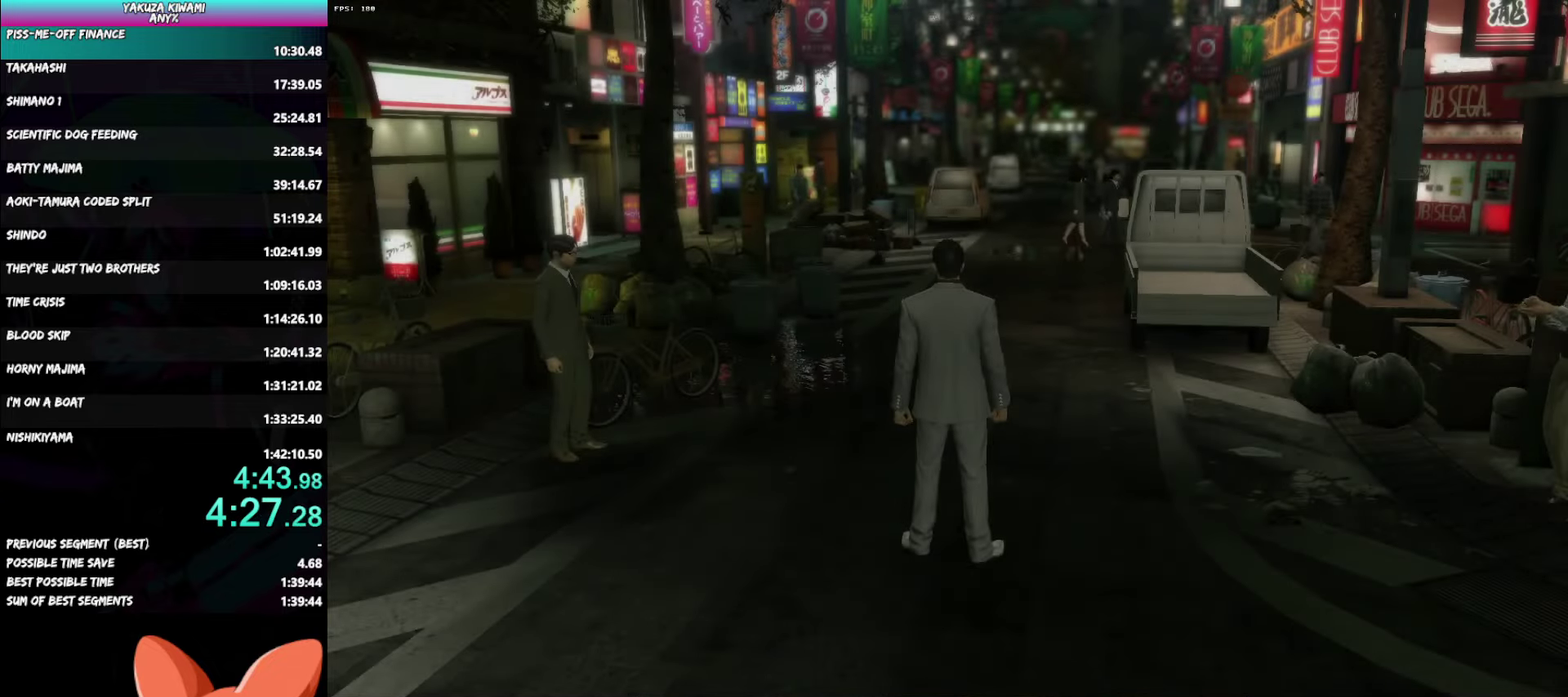
{"buttons": ["A"], "left_stick": "up", "right_stick": "center", "events": []}
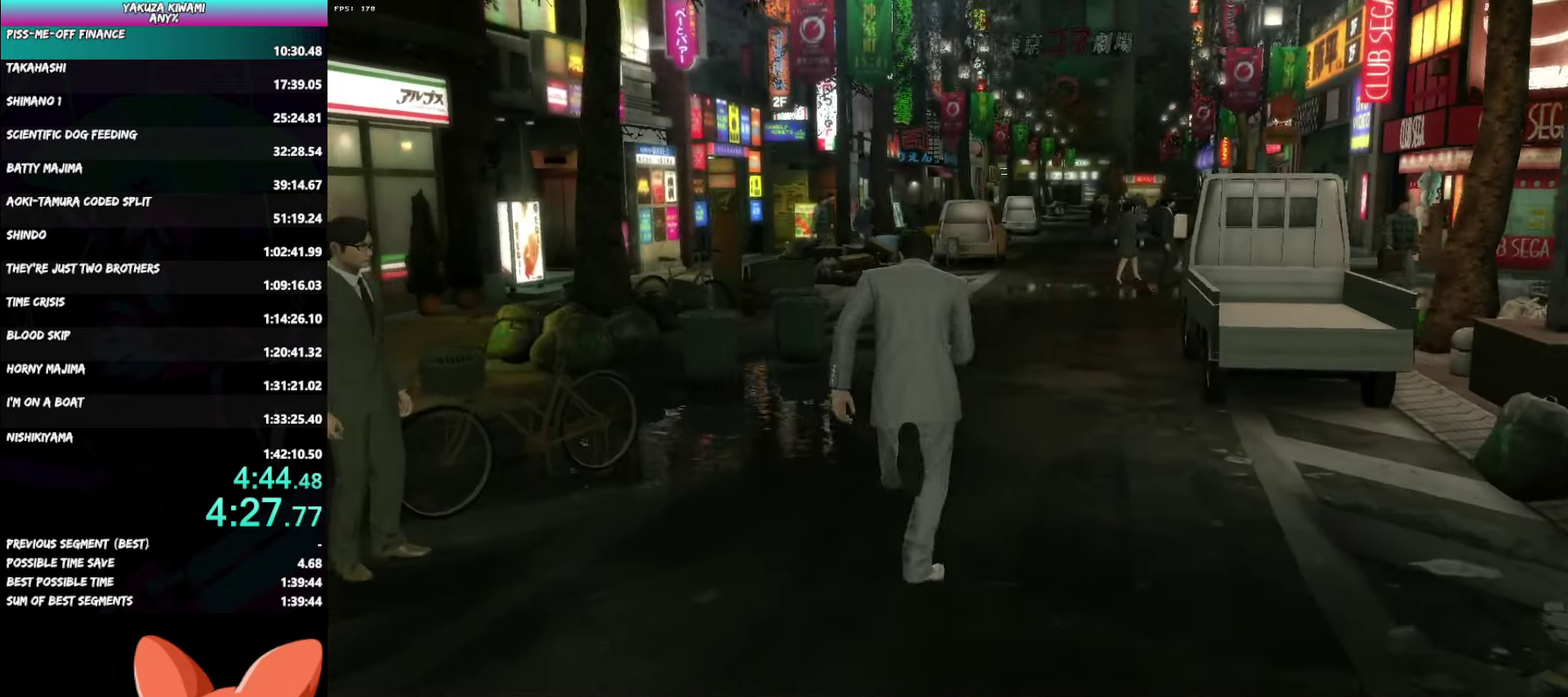
{"buttons": ["A"], "left_stick": "up", "right_stick": "center", "events": [[200, "left_stick", "center"], [250, "left_stick", "up"]]}
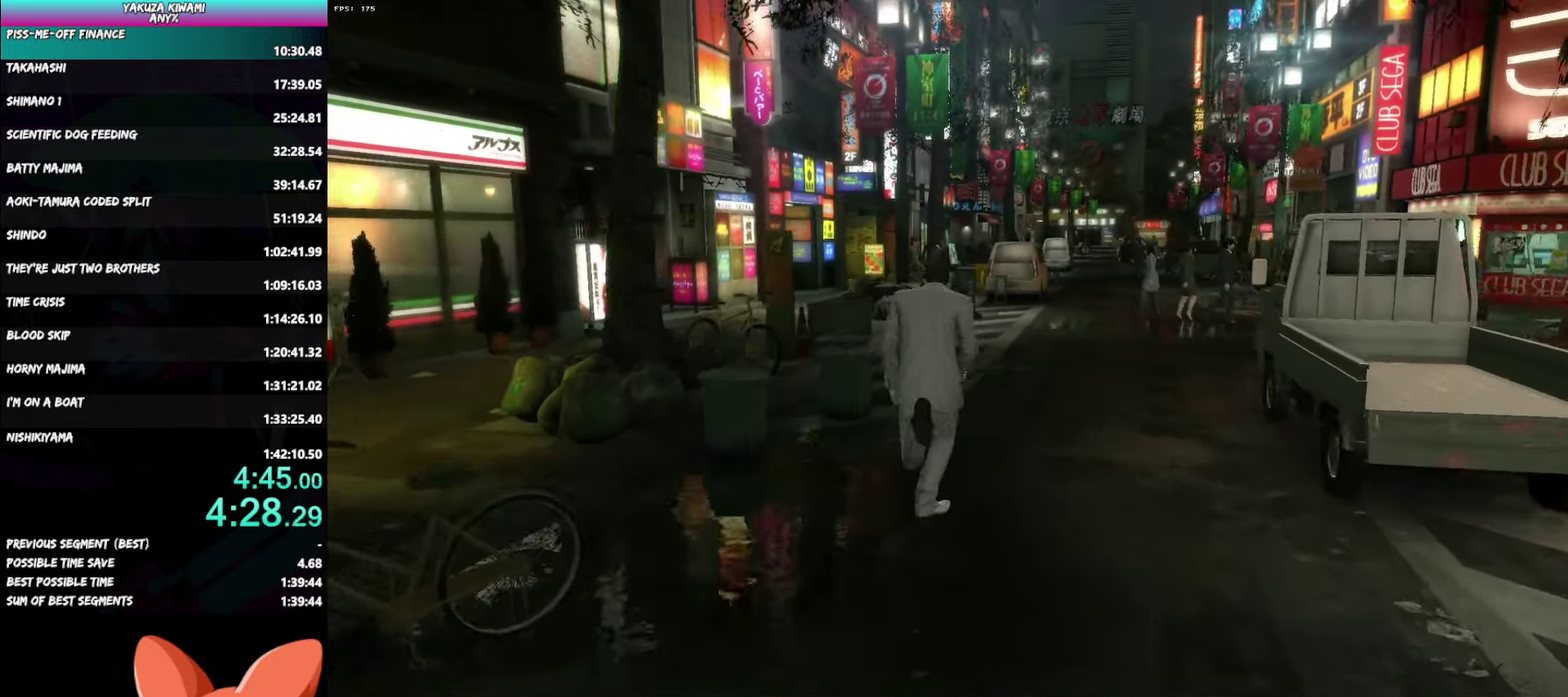
{"buttons": ["A"], "left_stick": "up", "right_stick": "center", "events": [[350, "left_stick", "center"], [400, "left_stick", "up"]]}
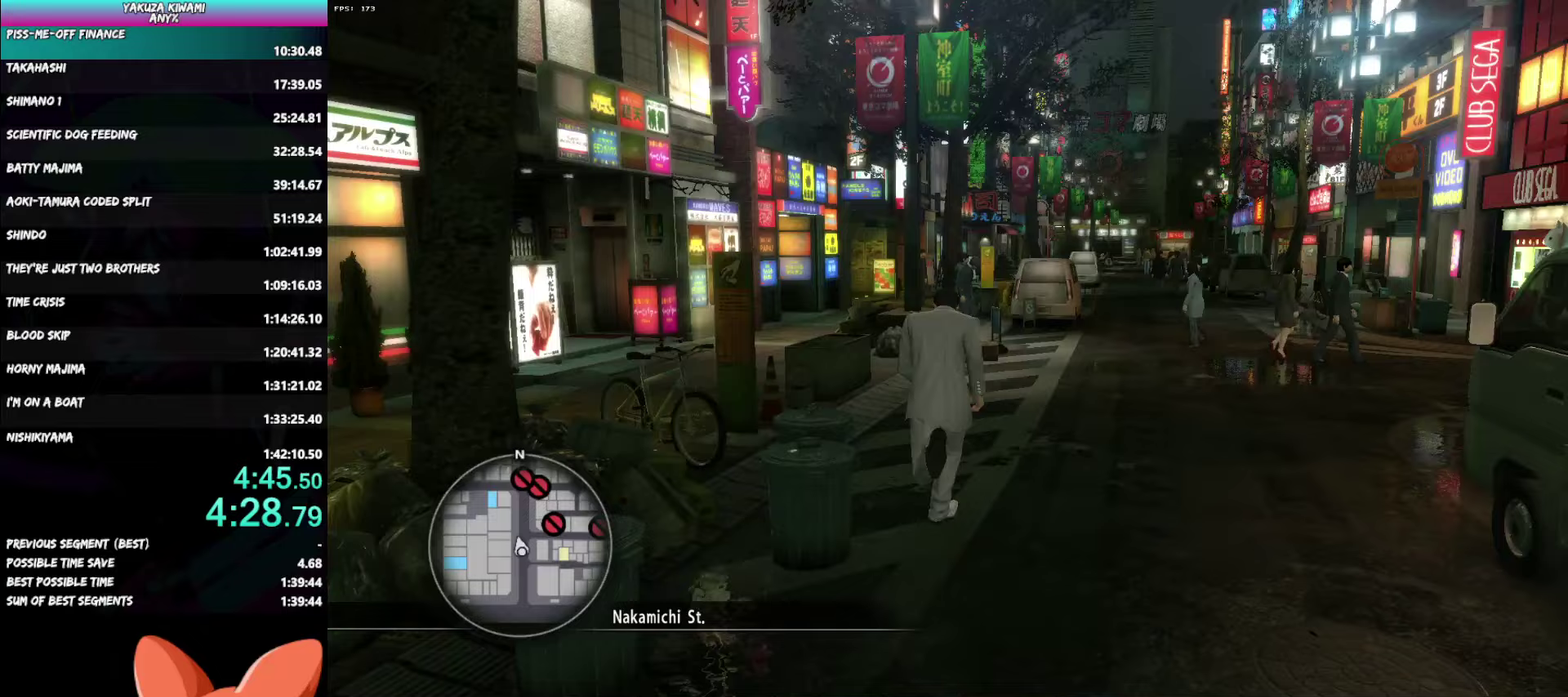
{"buttons": ["A"], "left_stick": "up", "right_stick": "center", "events": [[283, "left_stick", "up-left"], [433, "left_stick", "up"]]}
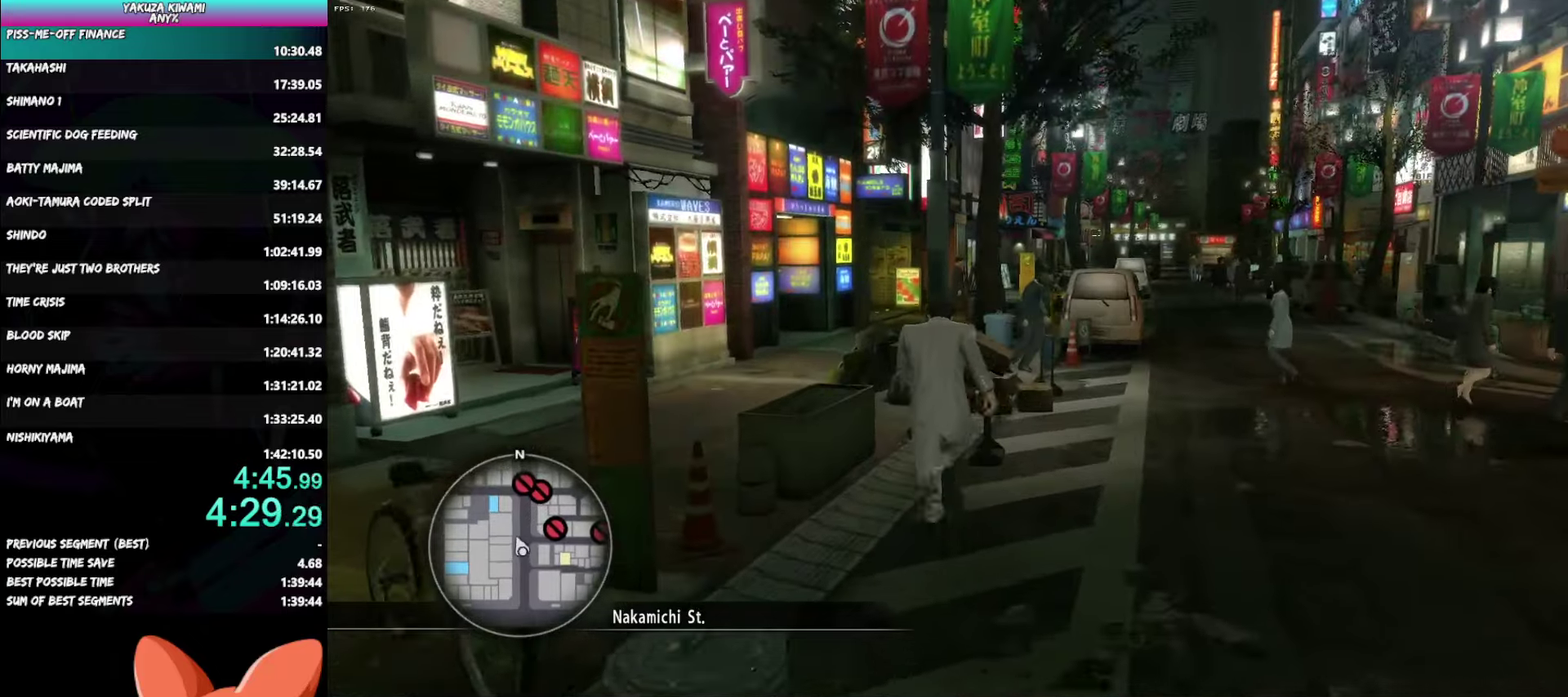
{"buttons": ["A"], "left_stick": "up-left", "right_stick": "center"}
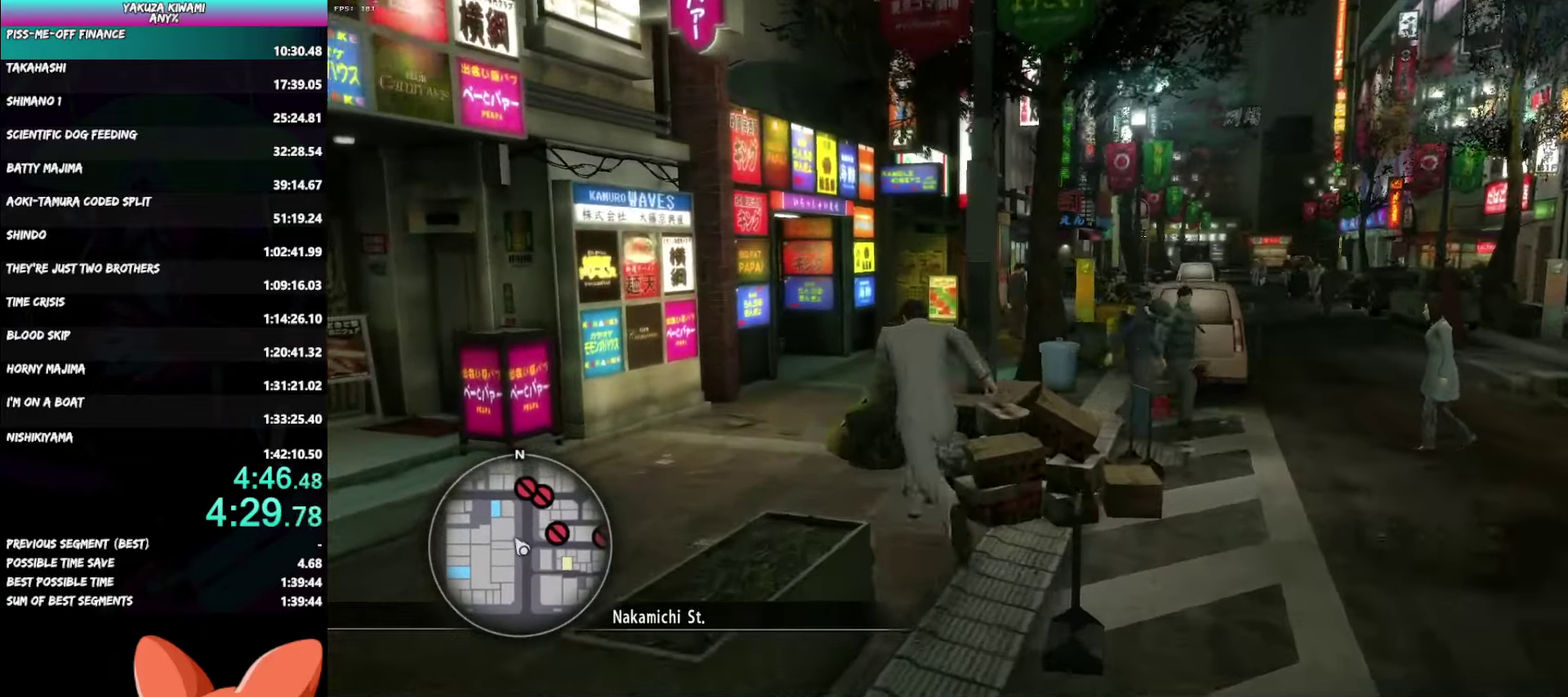
{"buttons": ["A"], "left_stick": "up-right", "right_stick": "right"}
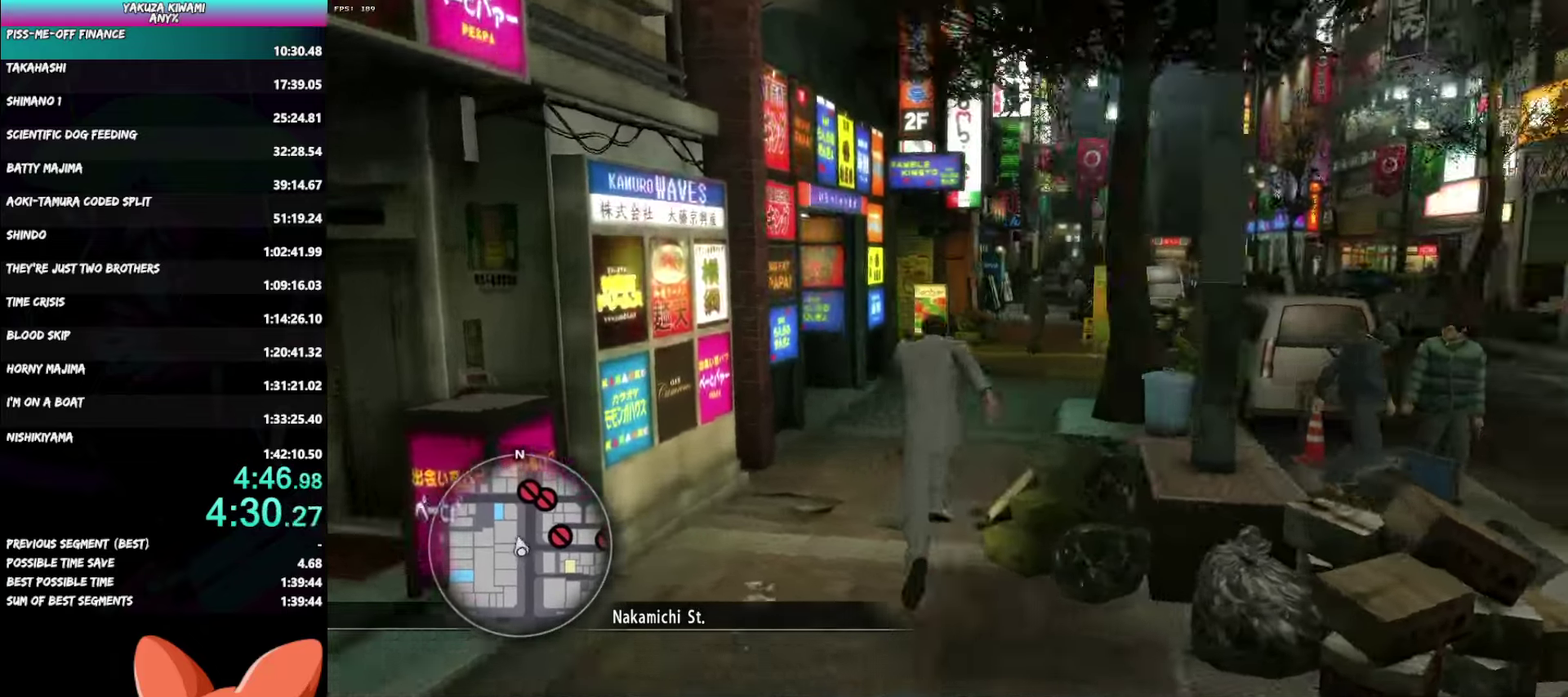
{"buttons": ["A"], "left_stick": "up", "right_stick": "left"}
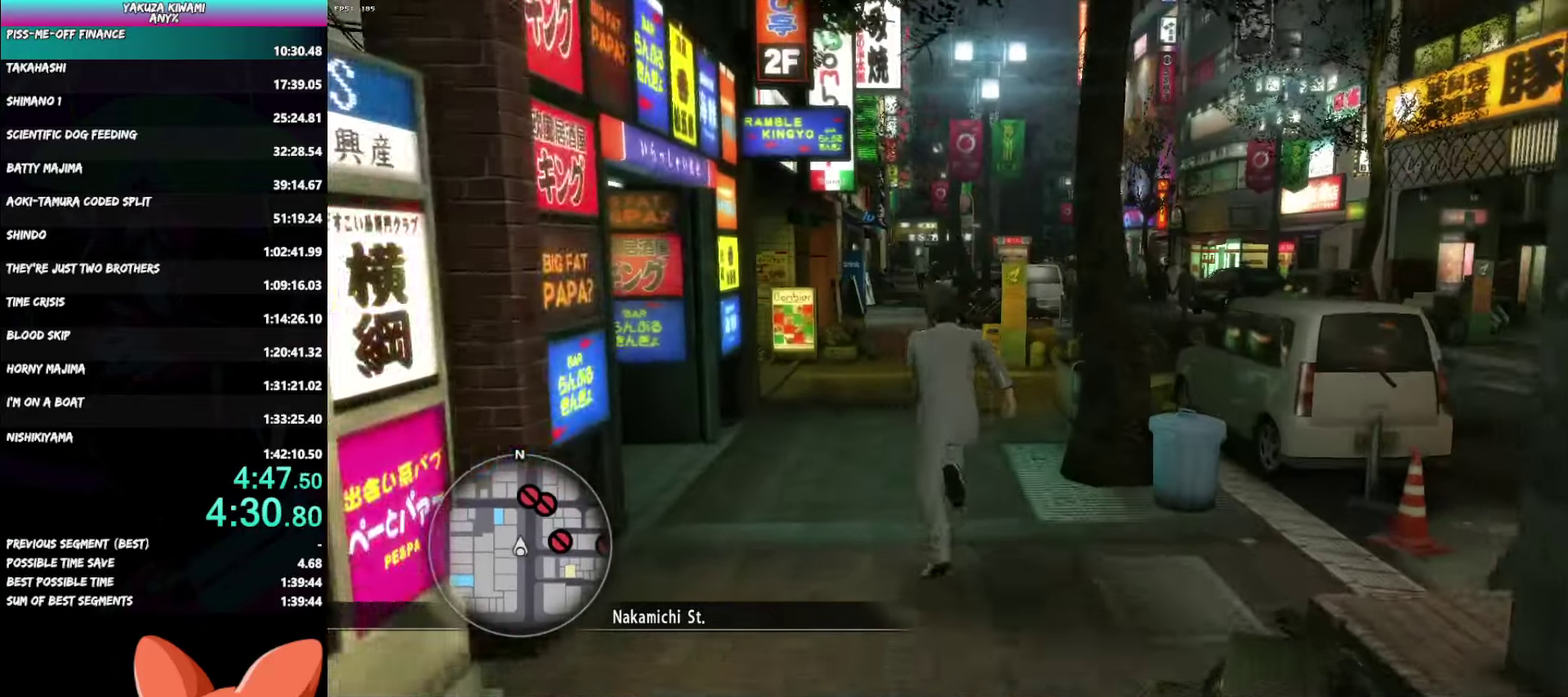
{"buttons": ["A"], "left_stick": "up", "right_stick": "center"}
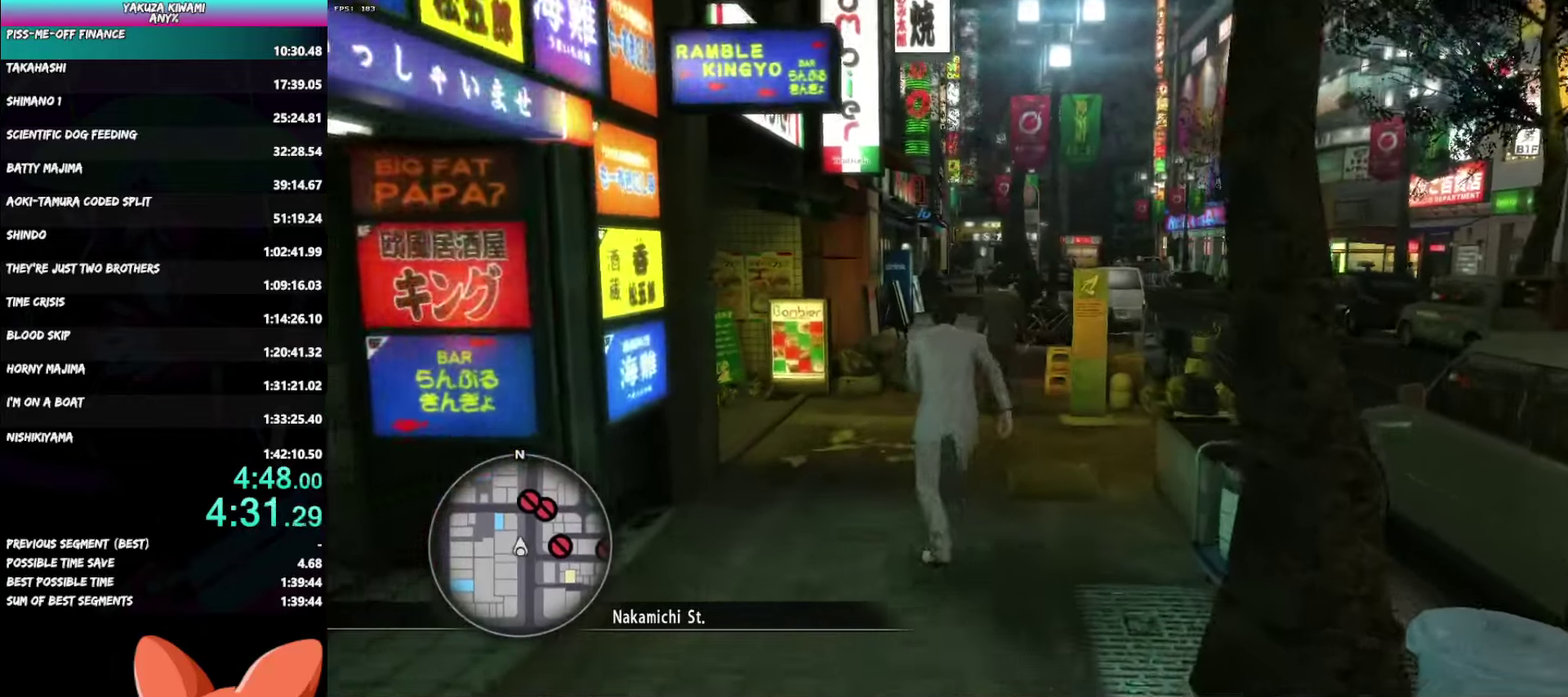
{"buttons": ["A"], "left_stick": "up", "right_stick": "center"}
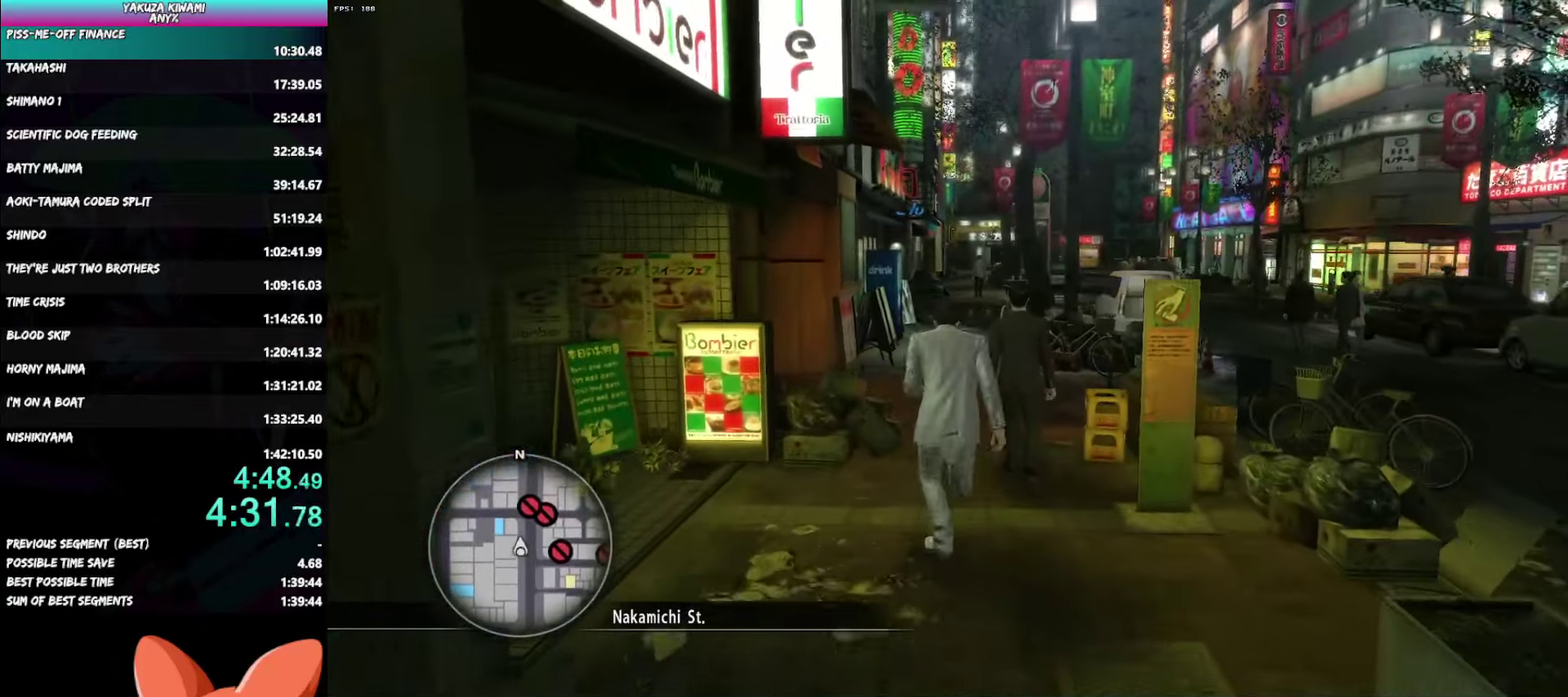
{"buttons": ["A"], "left_stick": "up", "right_stick": "center"}
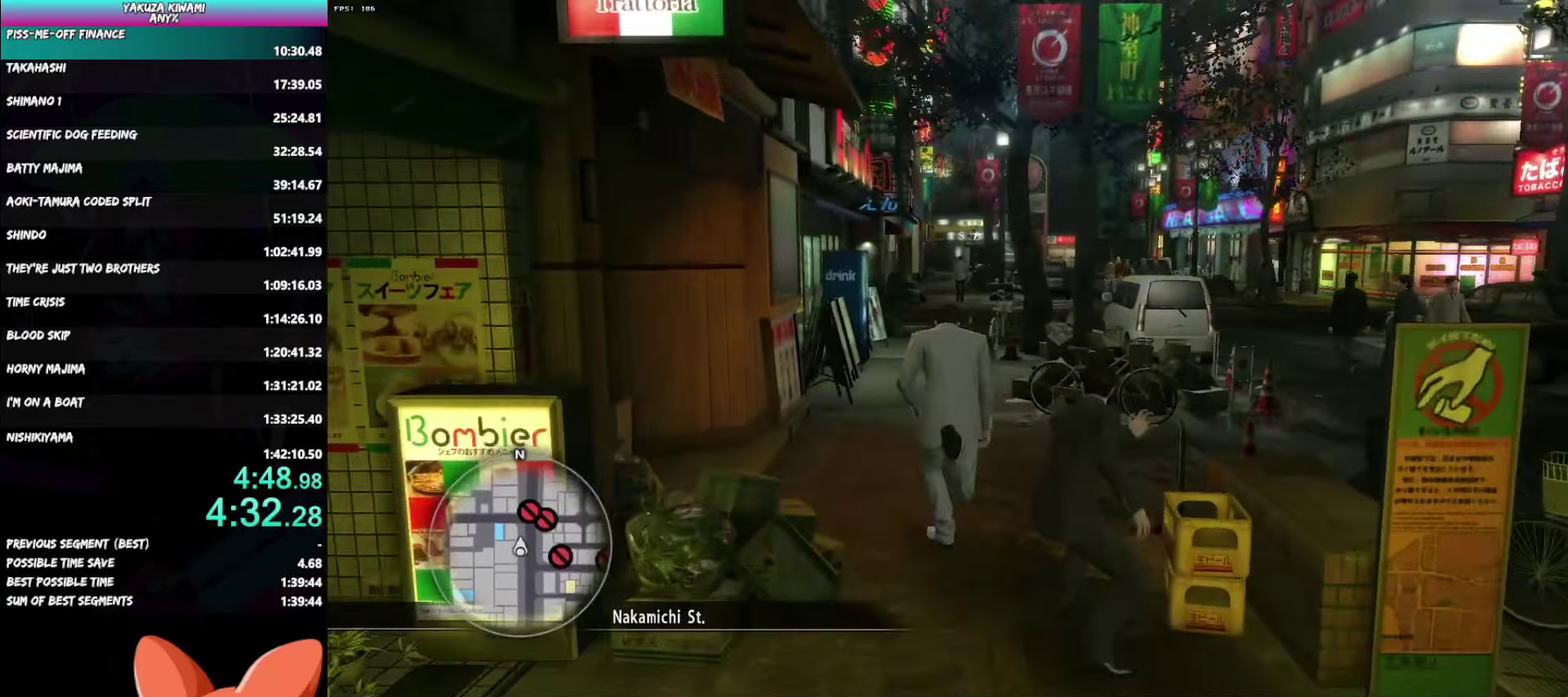
{"buttons": ["A"], "left_stick": "up", "right_stick": "left"}
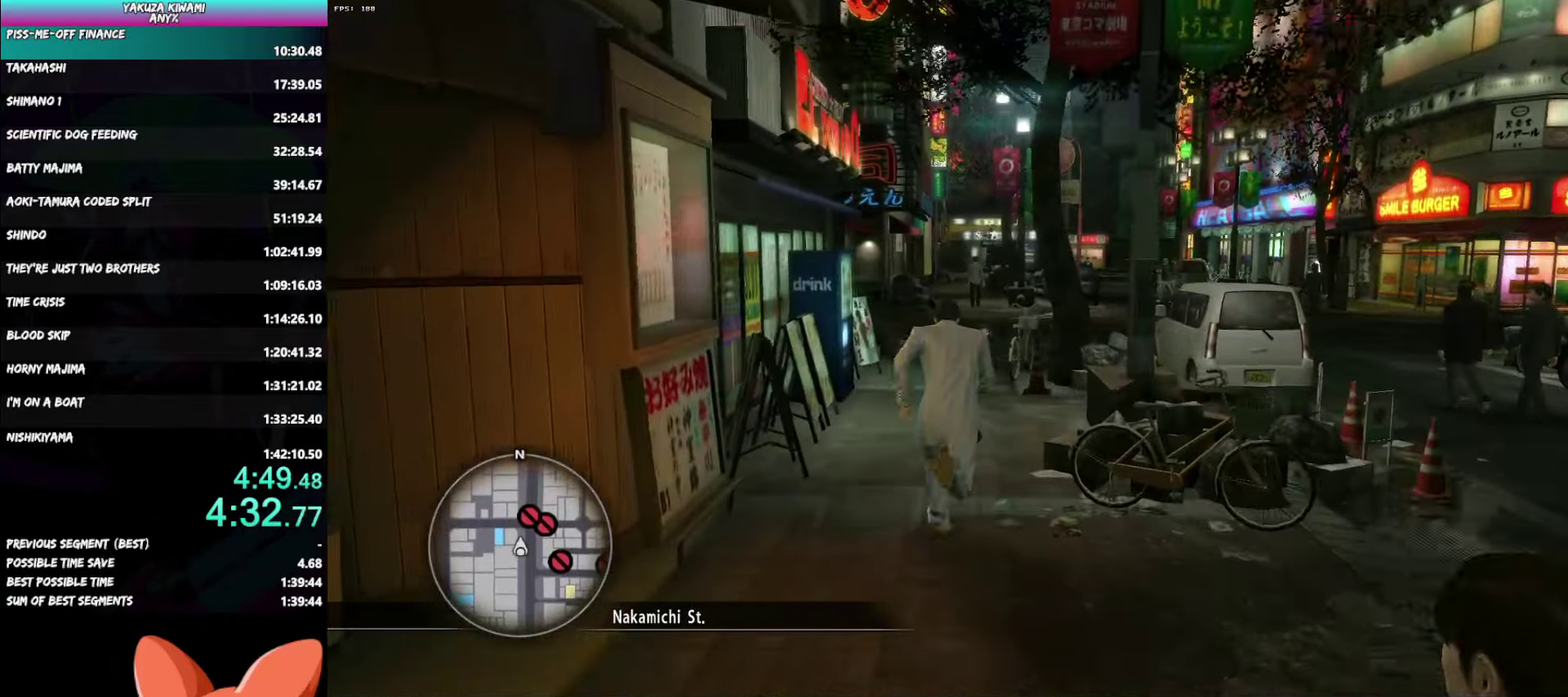
{"buttons": [], "left_stick": "up", "right_stick": "center"}
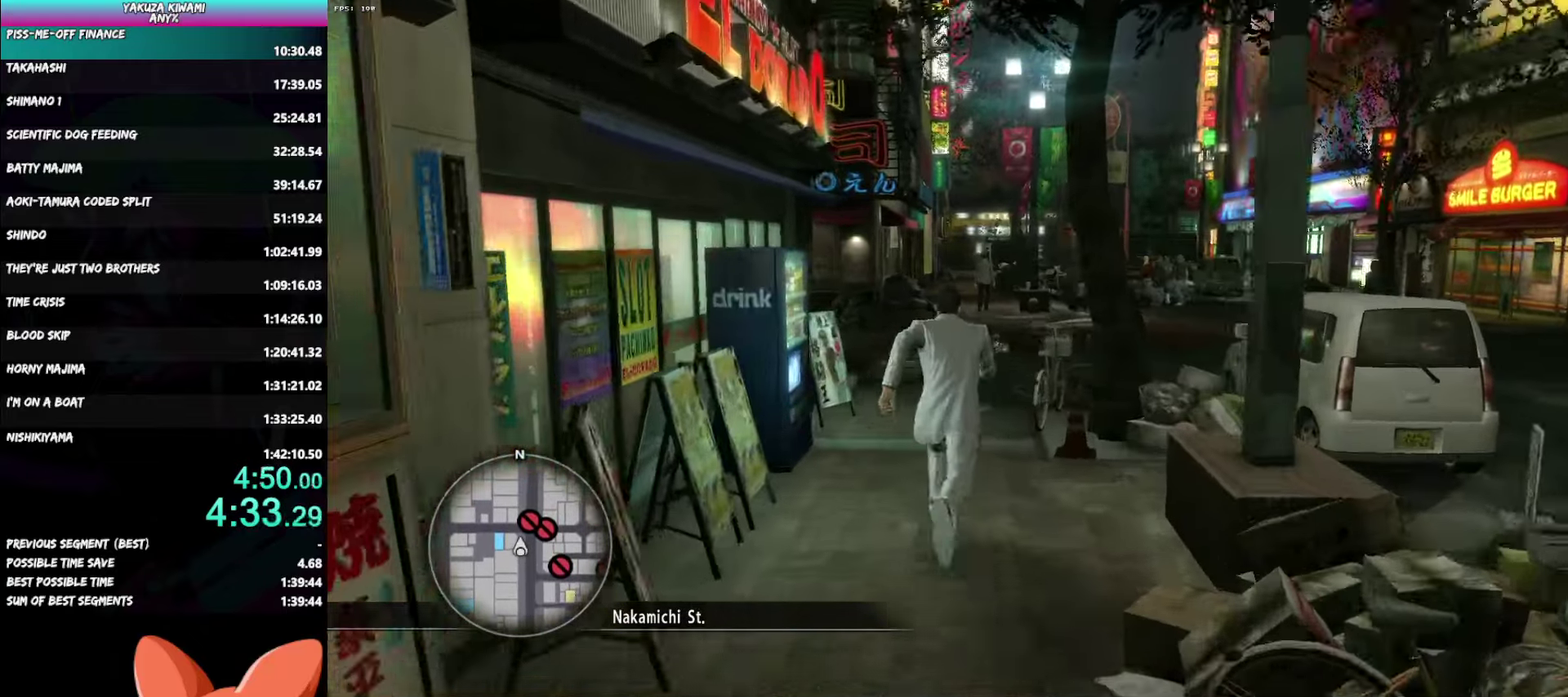
{"buttons": [], "left_stick": "up", "right_stick": "center", "events": []}
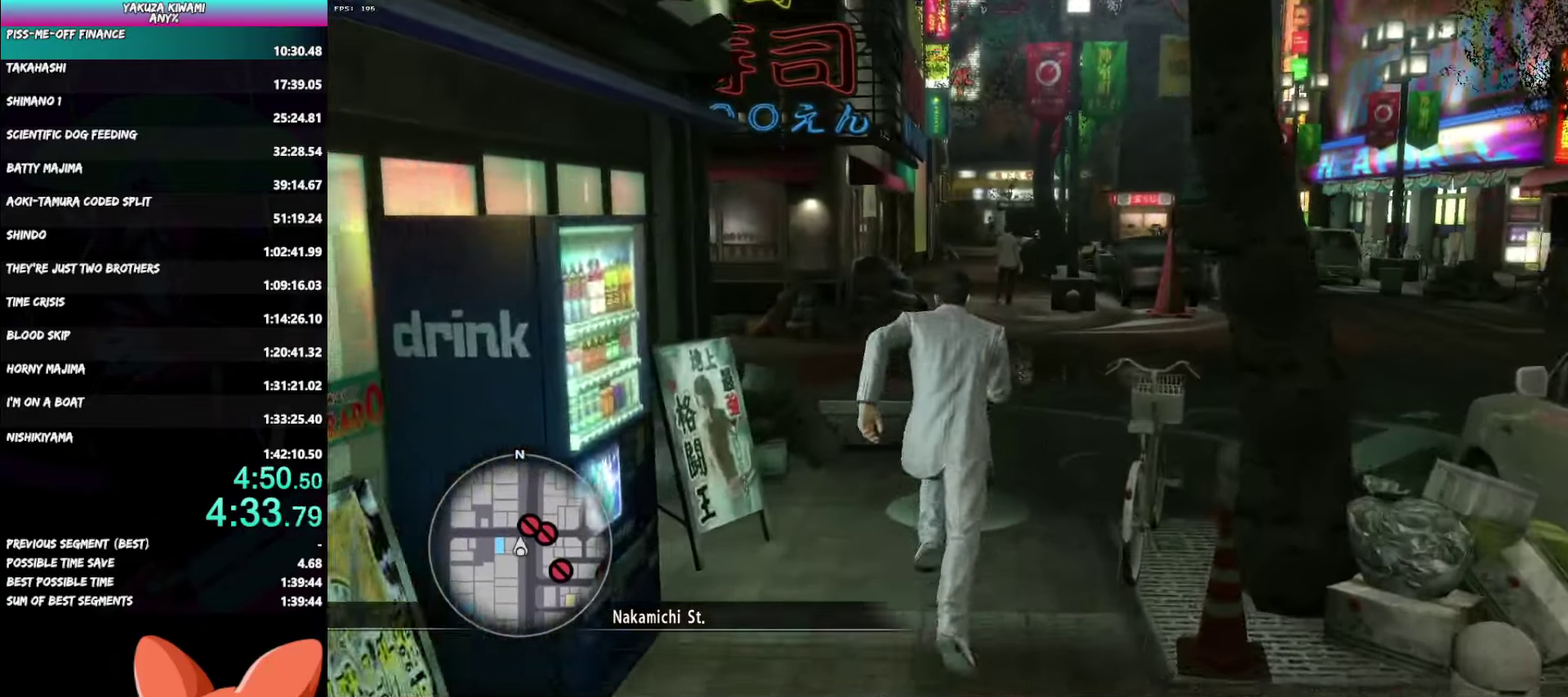
{"buttons": ["A"], "left_stick": "up-left", "right_stick": "left"}
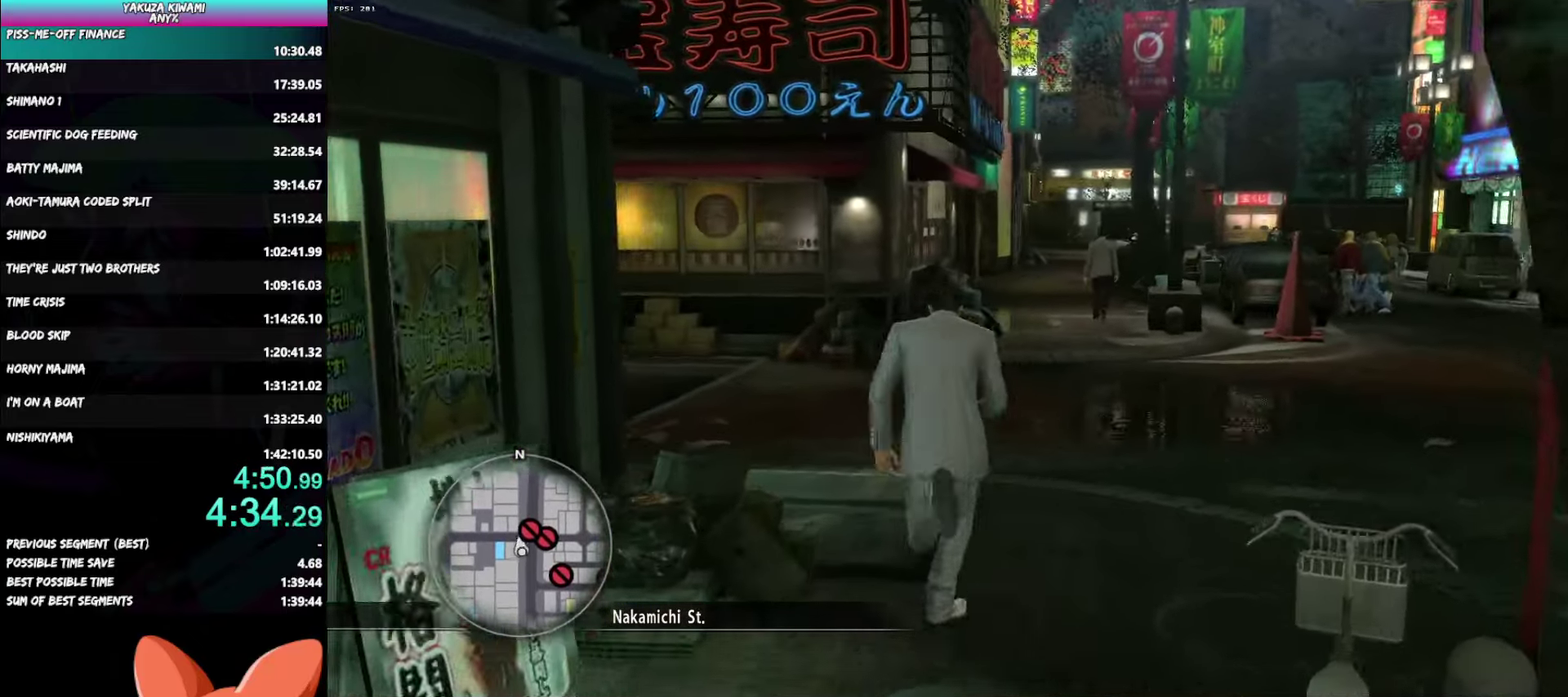
{"buttons": ["A"], "left_stick": "up-left", "right_stick": "left"}
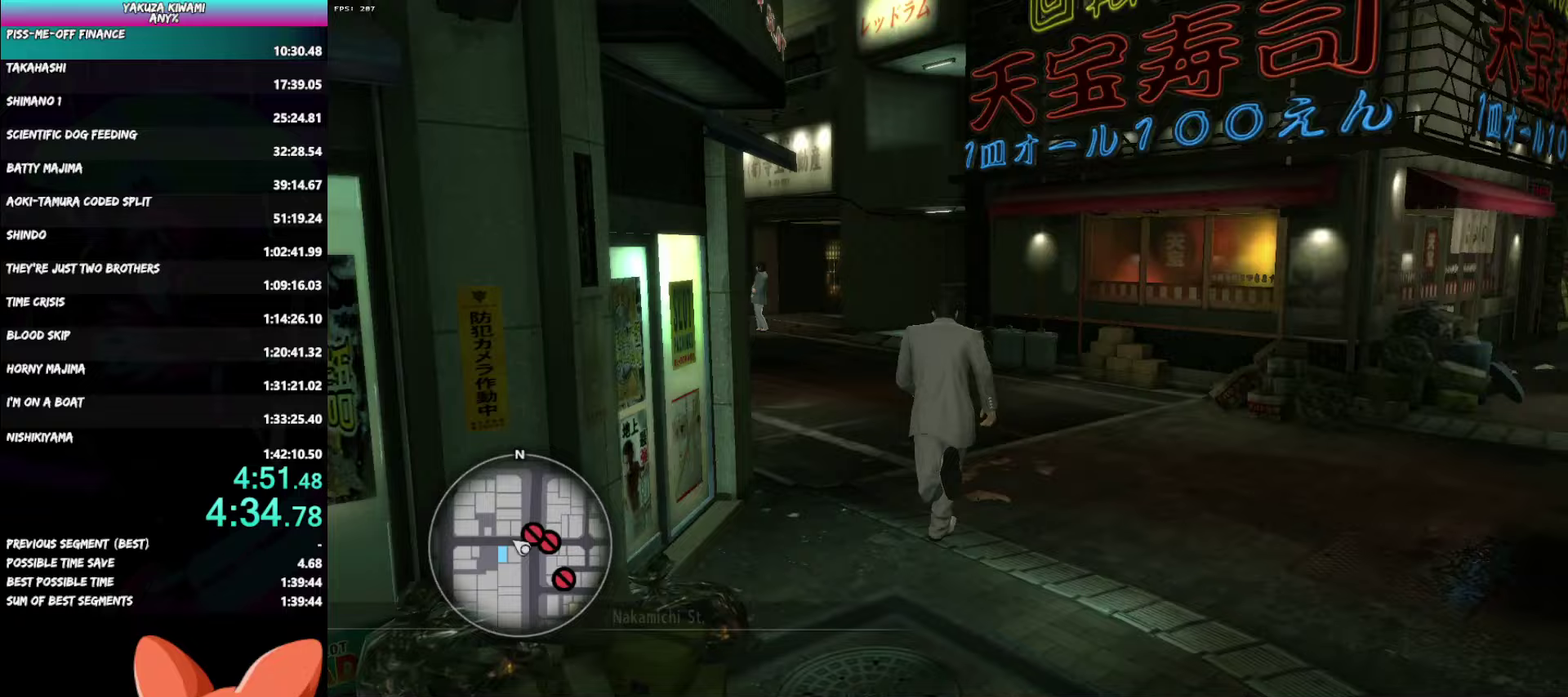
{"buttons": [], "left_stick": "up", "right_stick": "left"}
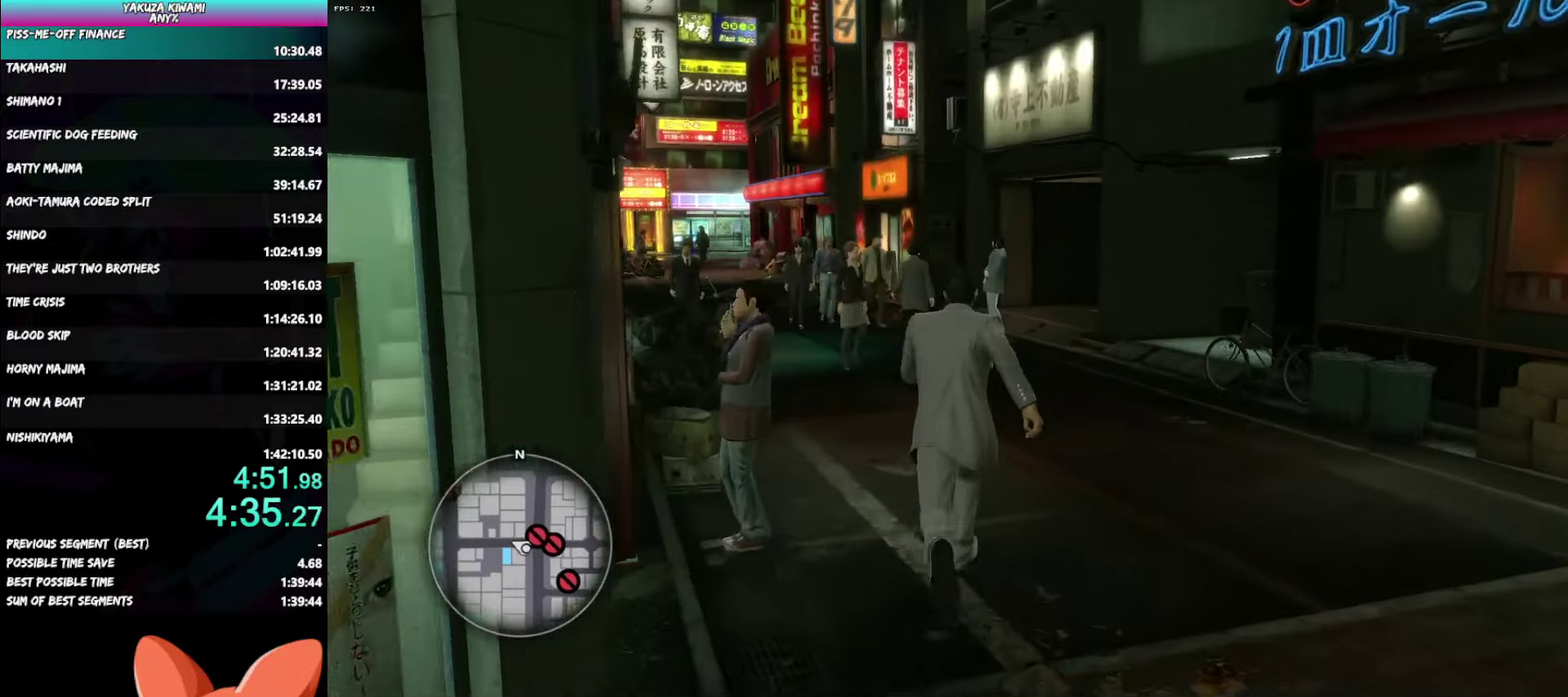
{"buttons": [], "left_stick": "up", "right_stick": "left", "events": [[33, "left_stick", "center"], [117, "left_stick", "up"]]}
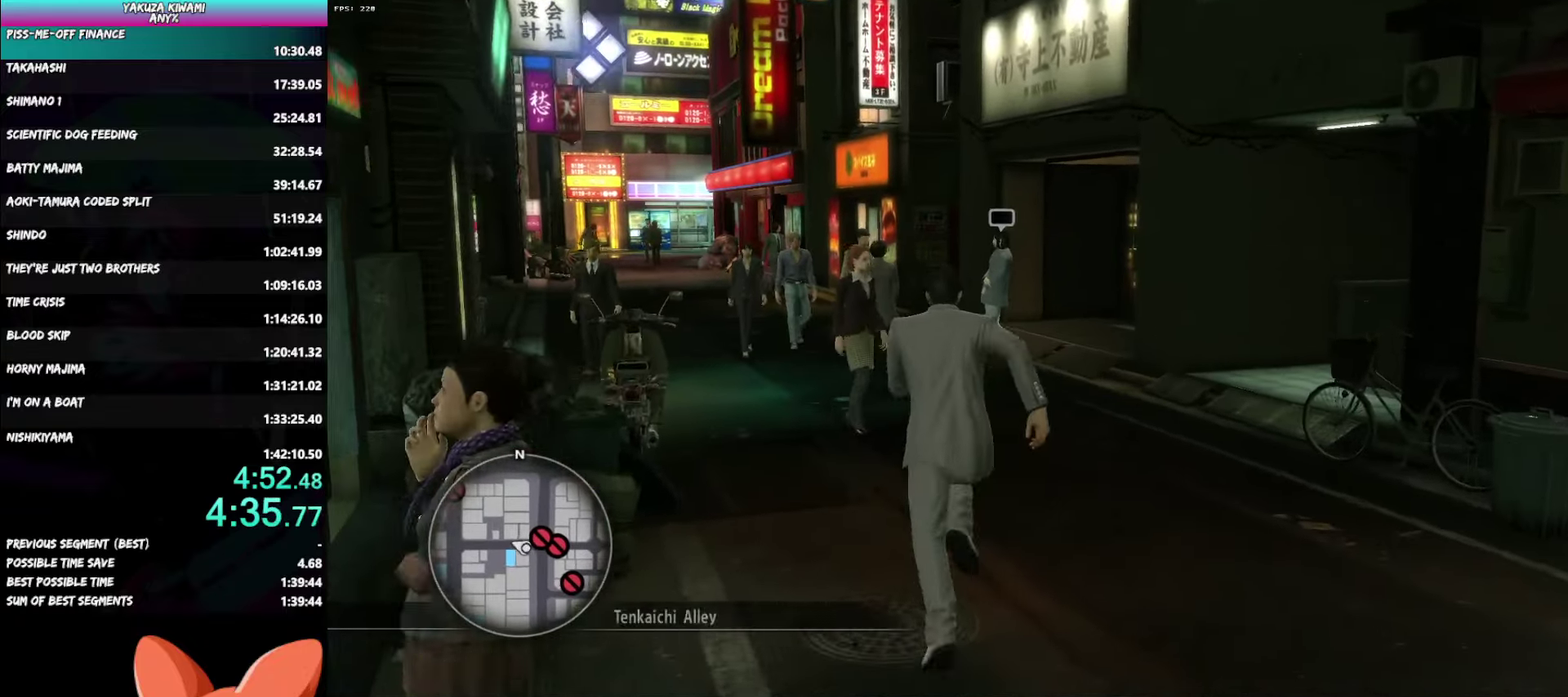
{"buttons": ["A"], "left_stick": "up", "right_stick": "center", "events": [[33, "right_stick", "center"], [167, "A", "down"], [167, "left_stick", "up-left"], [183, "right_stick", "left"], [333, "left_stick", "center"], [400, "right_stick", "center"], [450, "left_stick", "up"]]}
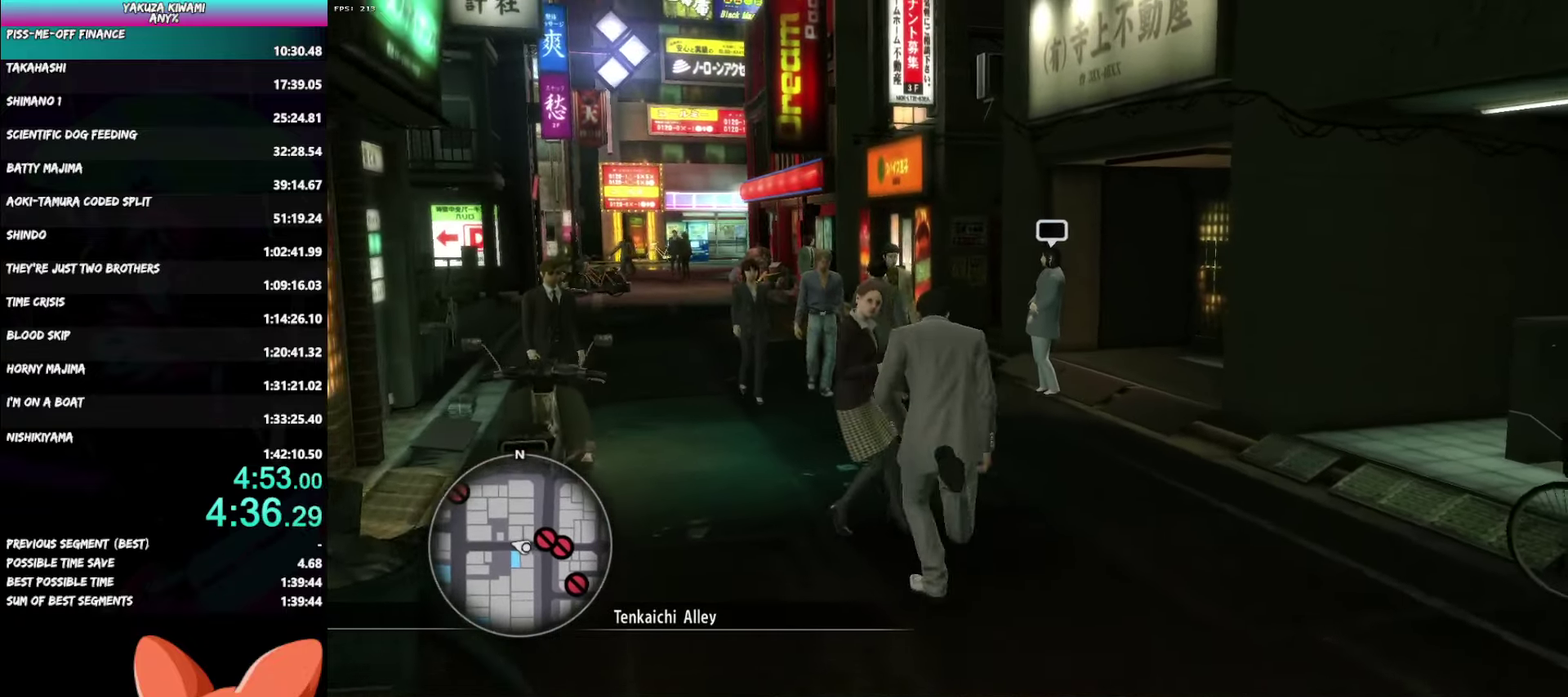
{"buttons": ["A"], "left_stick": "up", "right_stick": "right", "events": [[283, "left_stick", "center"], [350, "left_stick", "up"], [483, "right_stick", "right"]]}
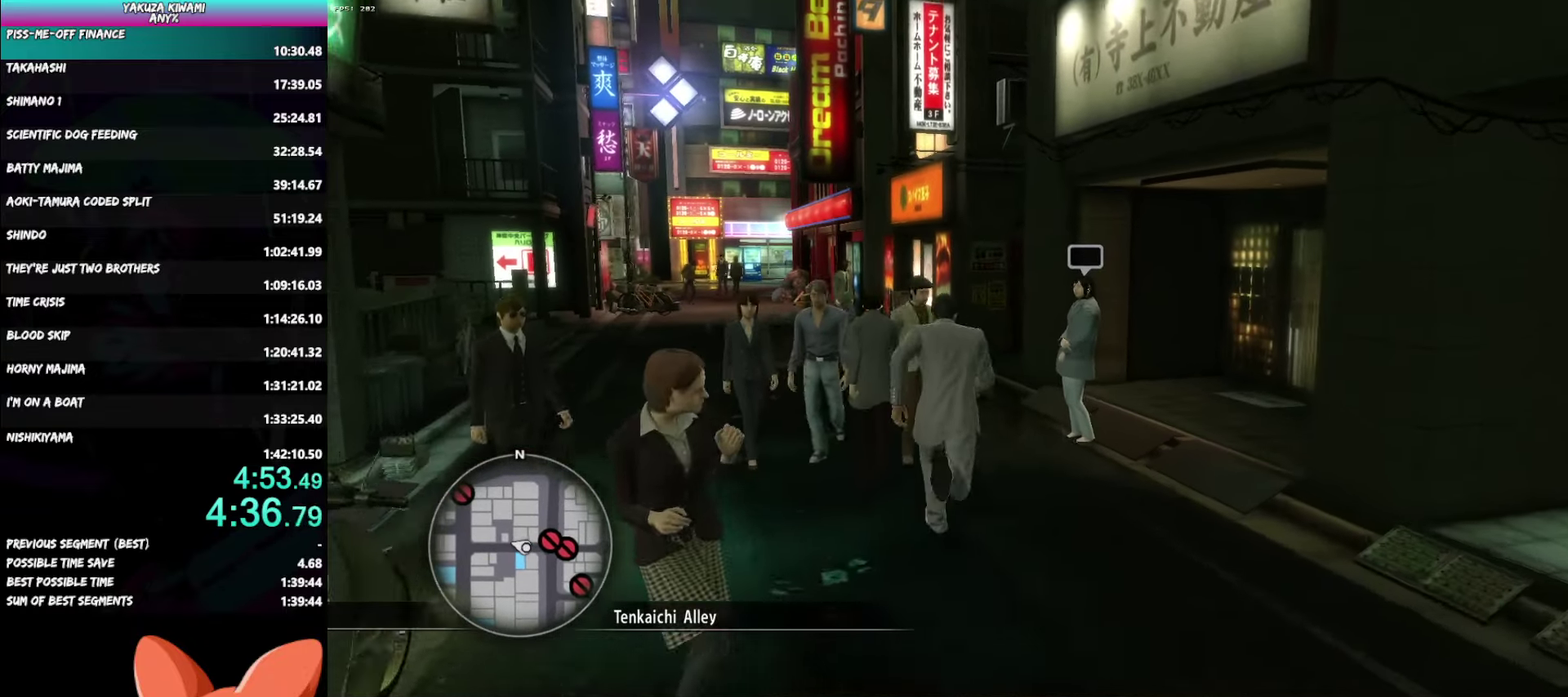
{"buttons": ["A"], "left_stick": "up", "right_stick": "right"}
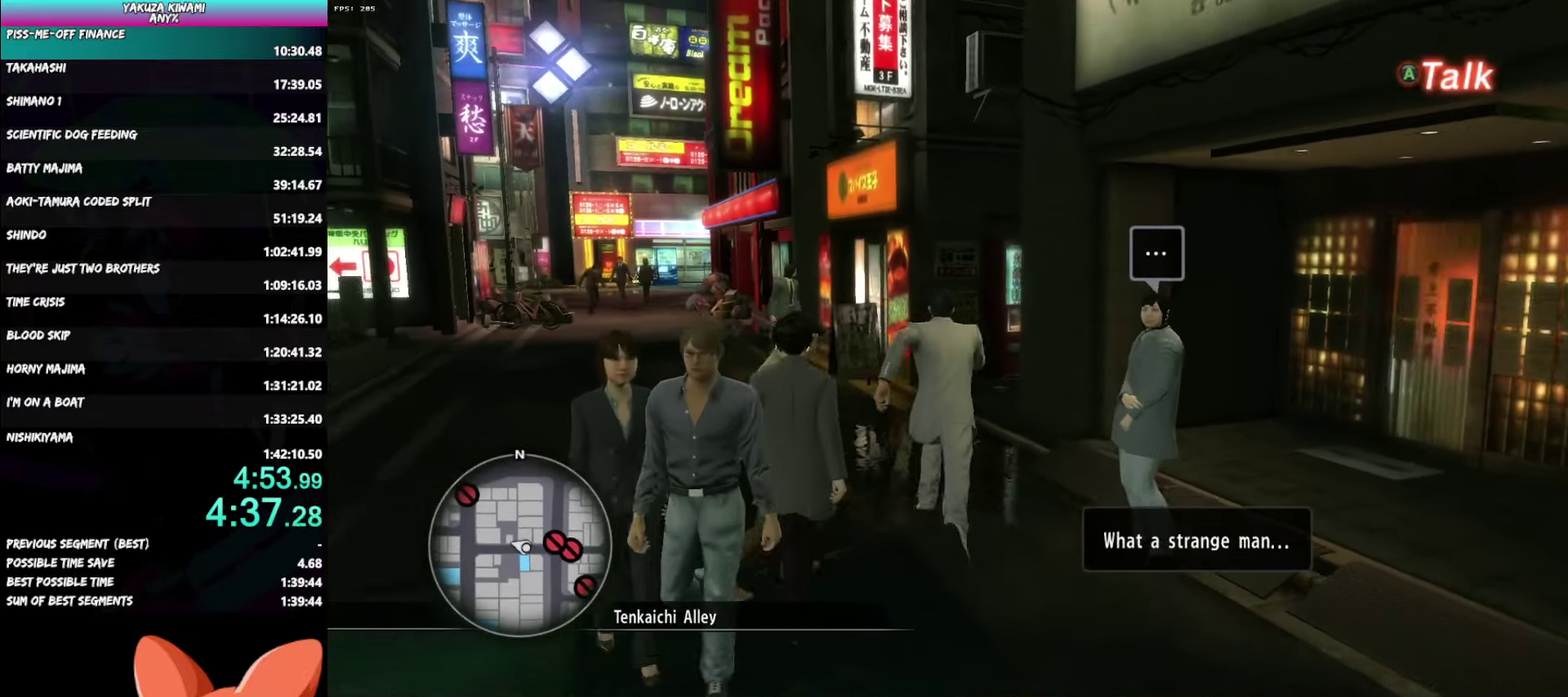
{"buttons": ["A"], "left_stick": "up", "right_stick": "right"}
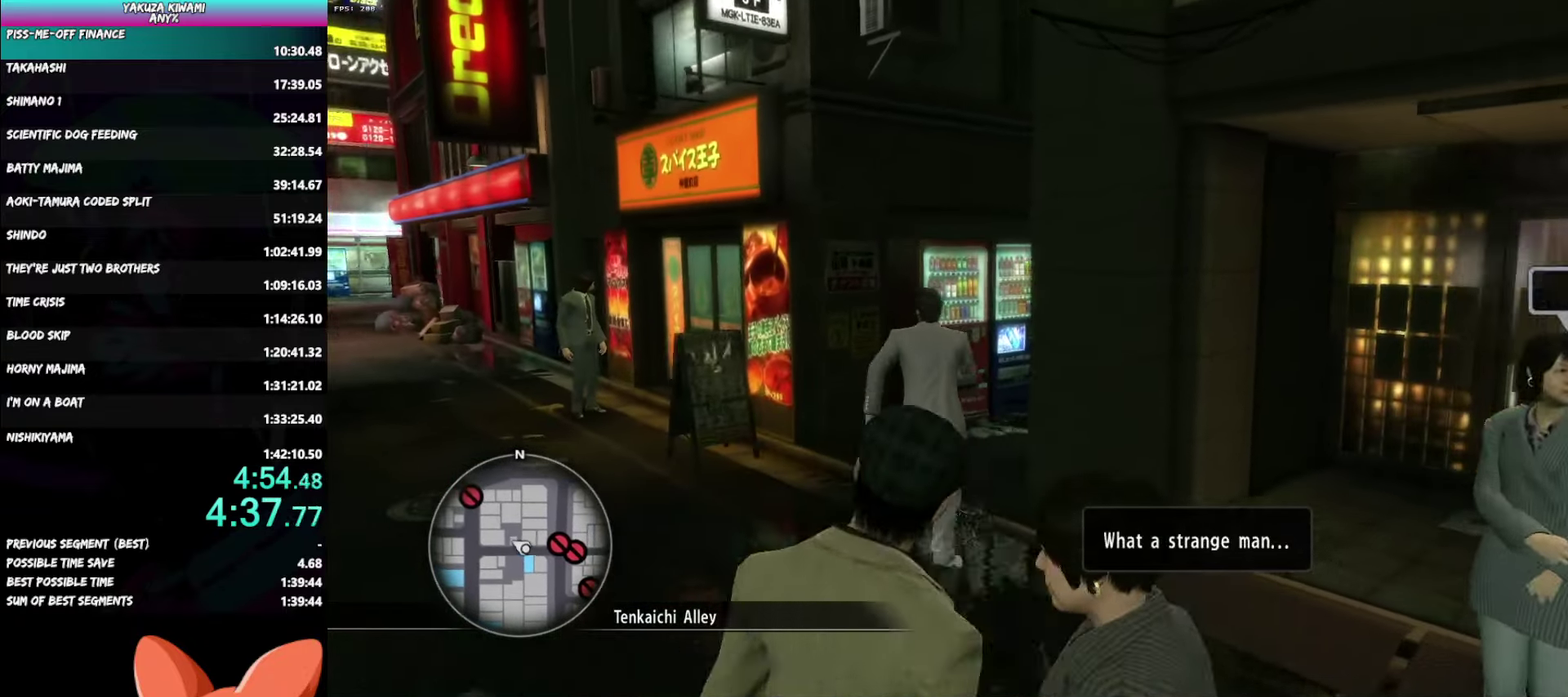
{"buttons": ["A"], "left_stick": "up-left", "right_stick": "center"}